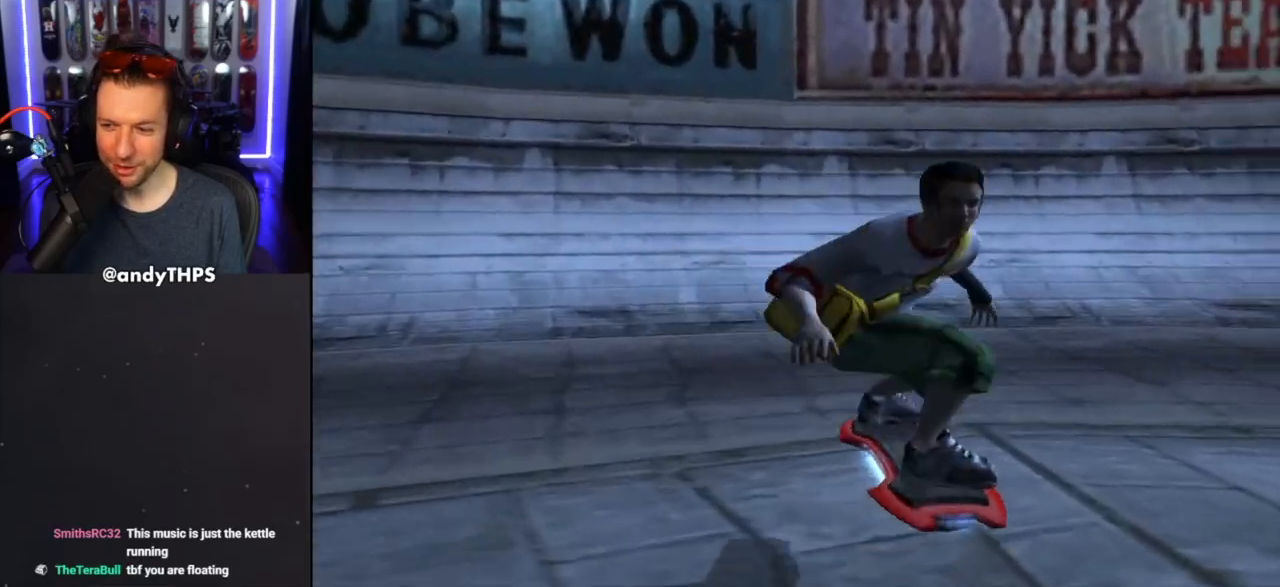
Gameplay with a controller (PlayStation layout); each line is a JSON object with the inputs held at the frame after it. "events" lists button and stick changes between this image and that frame as [ms after this image, input, new state], when the widget could be followed in between. Not read: L2 R2.
{"buttons": [], "left_stick": "center", "right_stick": "center", "events": [[67, "R1", "up"]]}
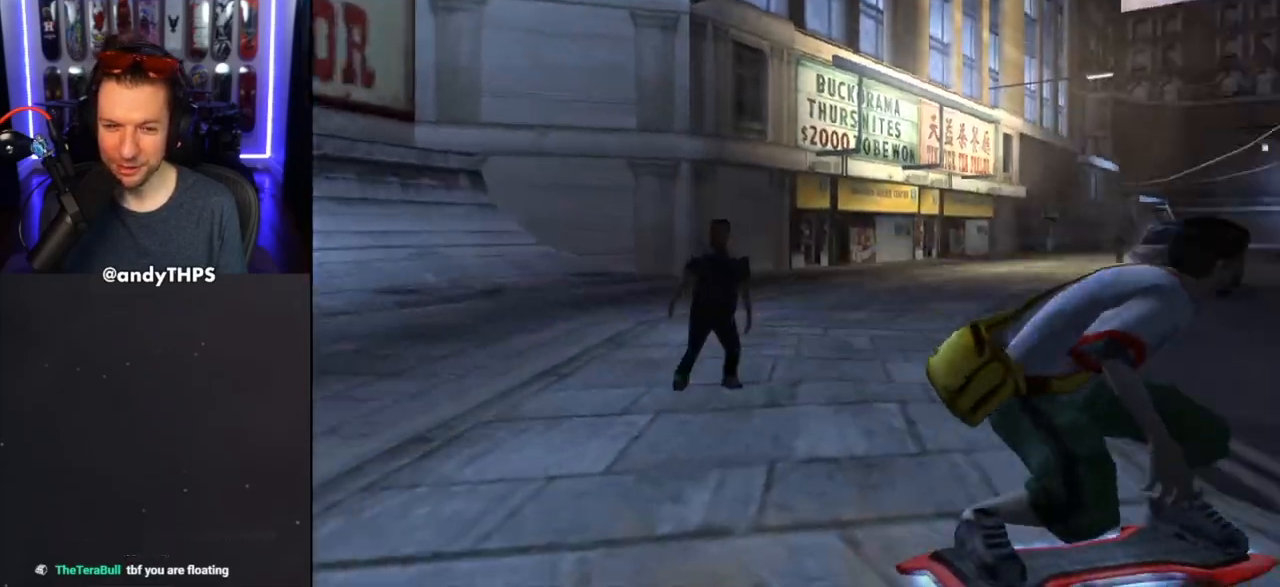
{"buttons": [], "left_stick": "center", "right_stick": "center", "events": []}
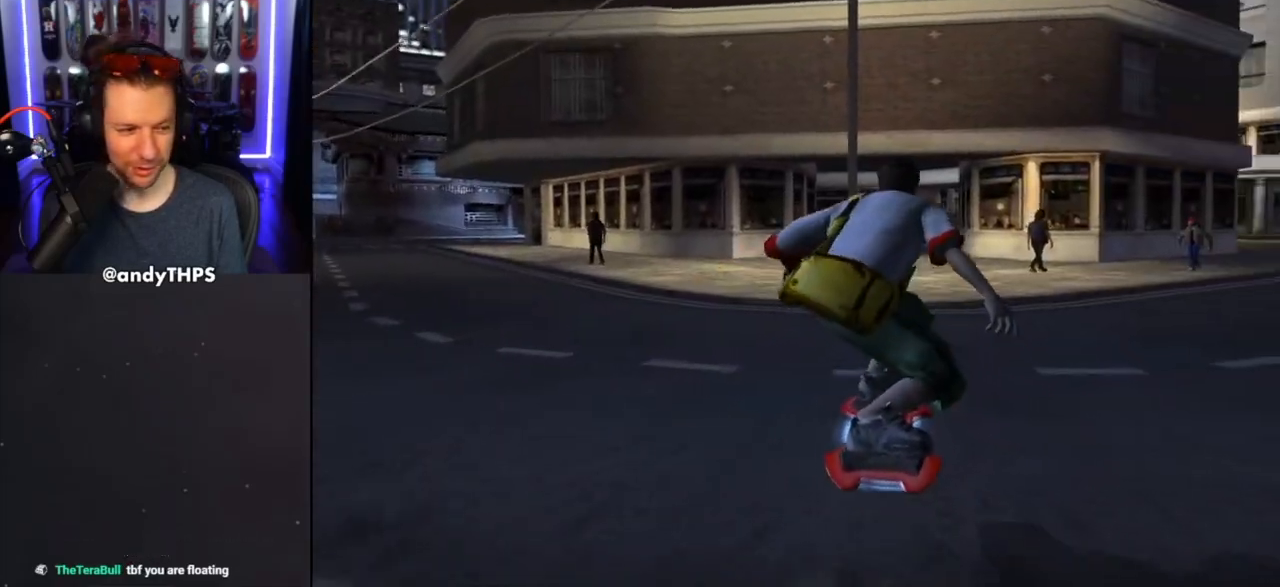
{"buttons": [], "left_stick": "center", "right_stick": "center", "events": [[83, "DPAD_DOWN", "down"], [117, "R1", "down"], [250, "DPAD_DOWN", "up"], [300, "R1", "up"]]}
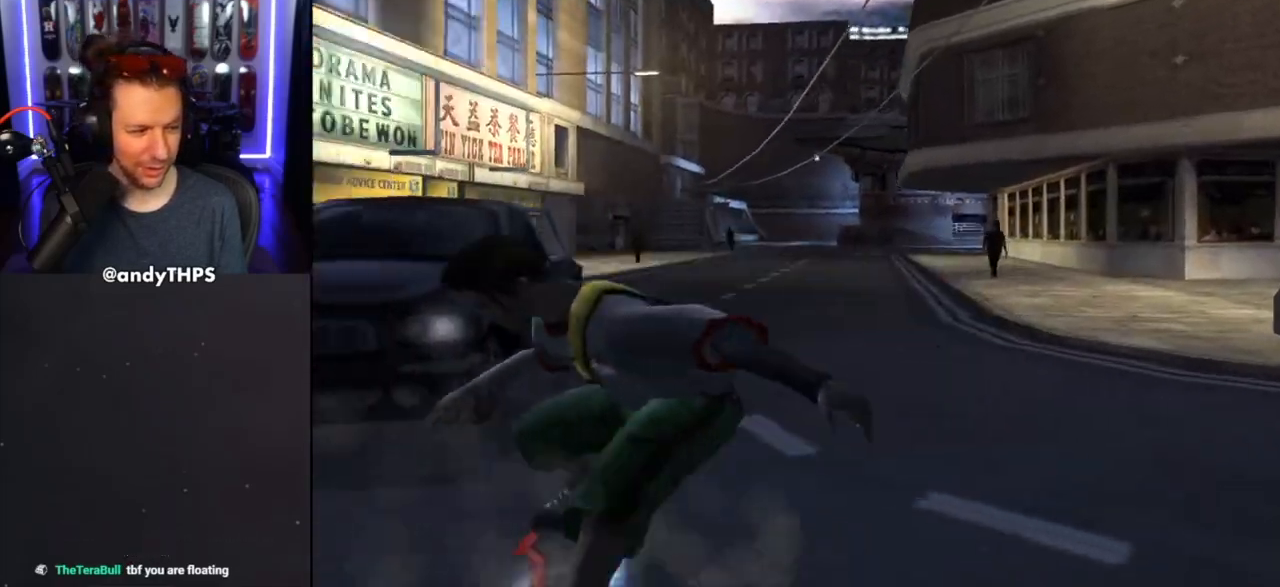
{"buttons": [], "left_stick": "center", "right_stick": "center", "events": []}
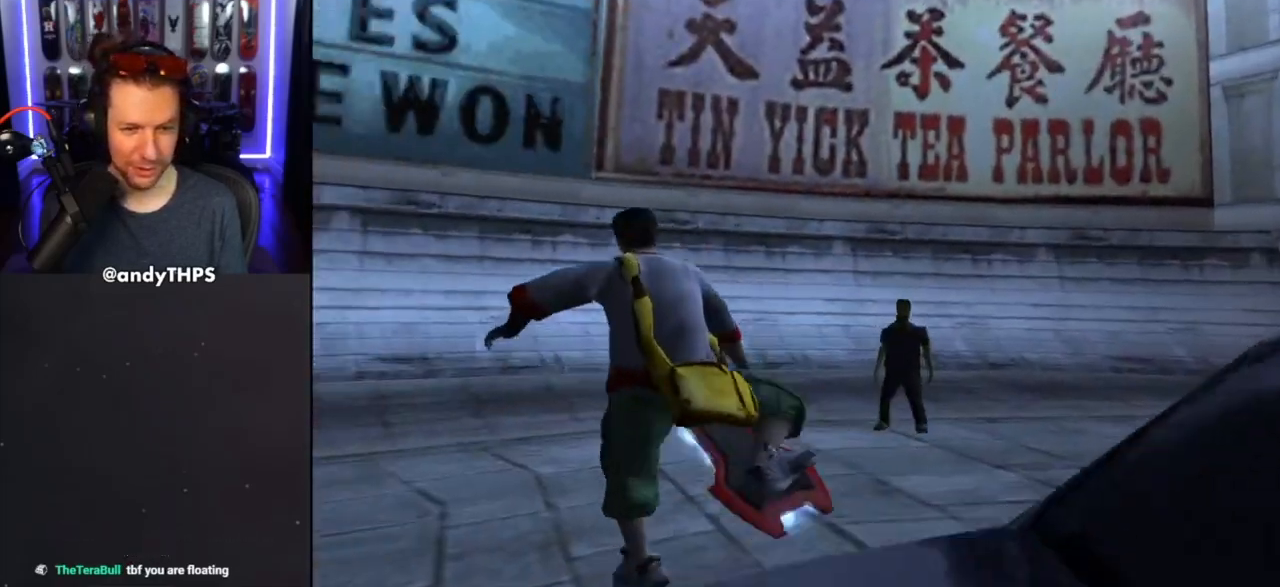
{"buttons": [], "left_stick": "center", "right_stick": "center", "events": []}
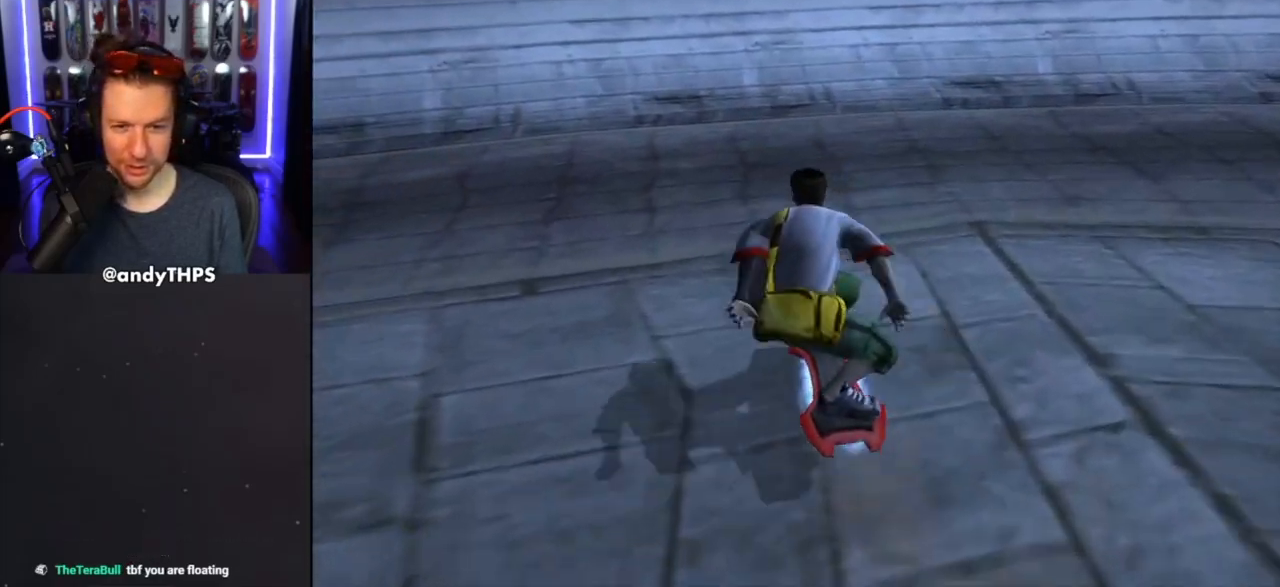
{"buttons": [], "left_stick": "center", "right_stick": "center", "events": []}
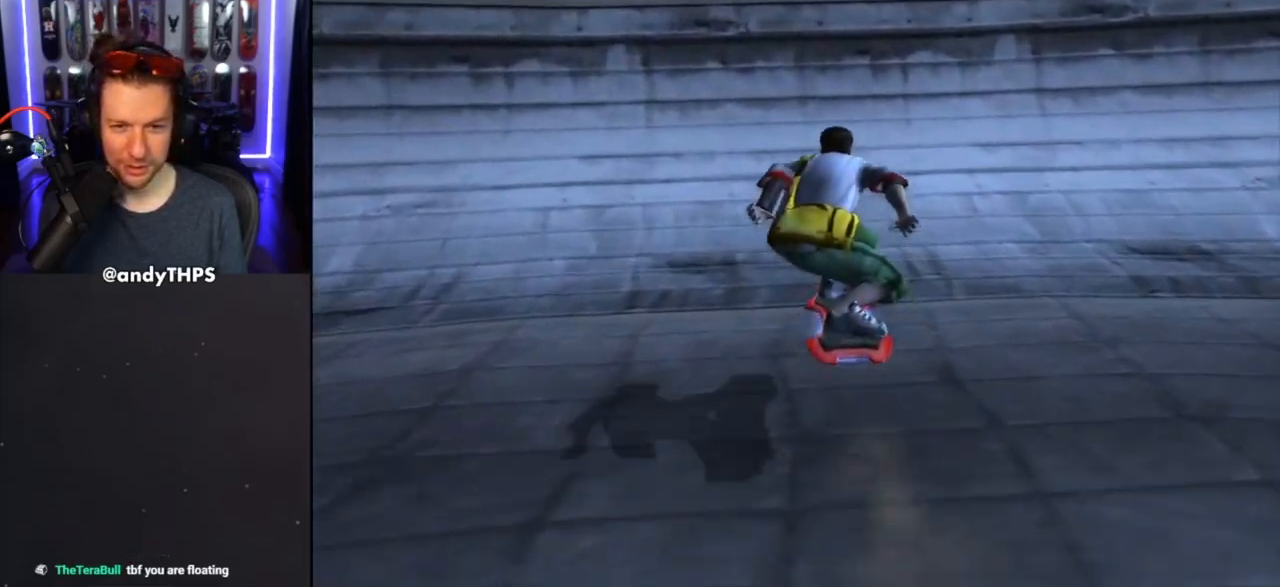
{"buttons": ["CROSS"], "left_stick": "center", "right_stick": "center", "events": [[483, "CROSS", "down"]]}
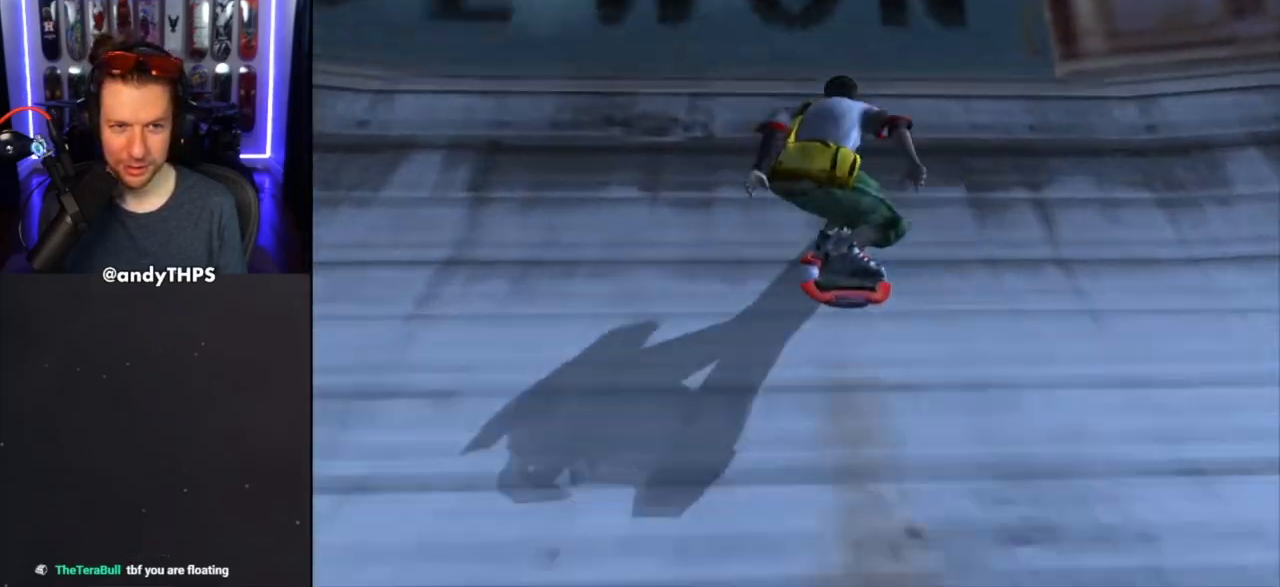
{"buttons": [], "left_stick": "right", "right_stick": "center", "events": [[67, "left_stick", "right"], [83, "SQUARE", "down"], [133, "CROSS", "up"], [500, "SQUARE", "up"]]}
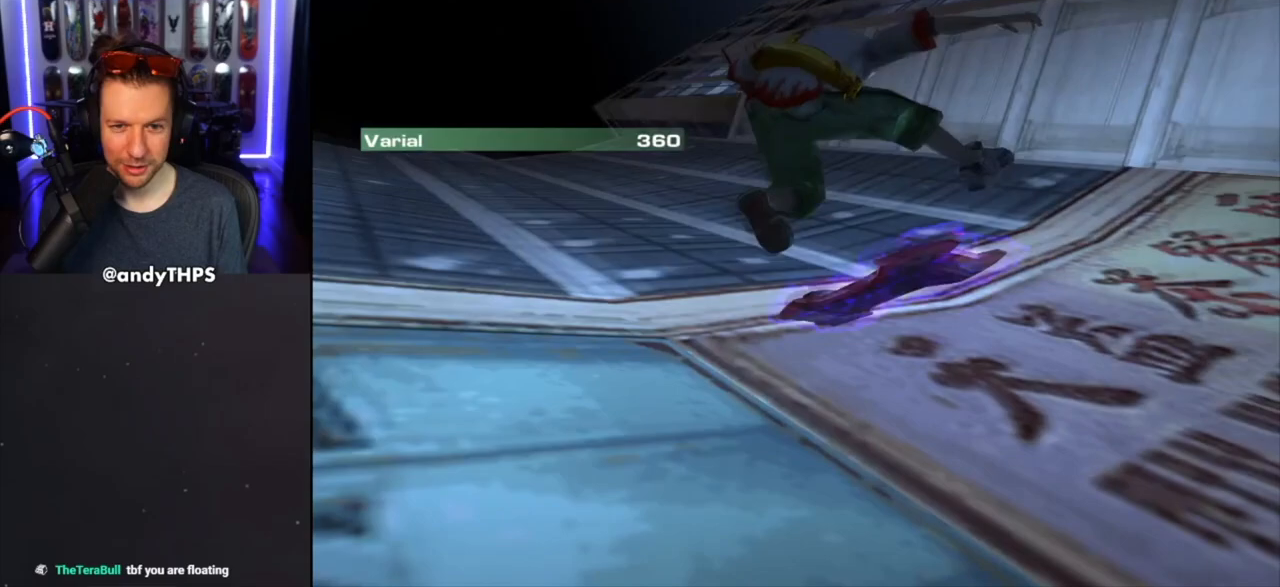
{"buttons": [], "left_stick": "left", "right_stick": "center", "events": [[33, "left_stick", "left"], [67, "SQUARE", "down"], [267, "left_stick", "center"], [283, "SQUARE", "up"], [500, "left_stick", "left"]]}
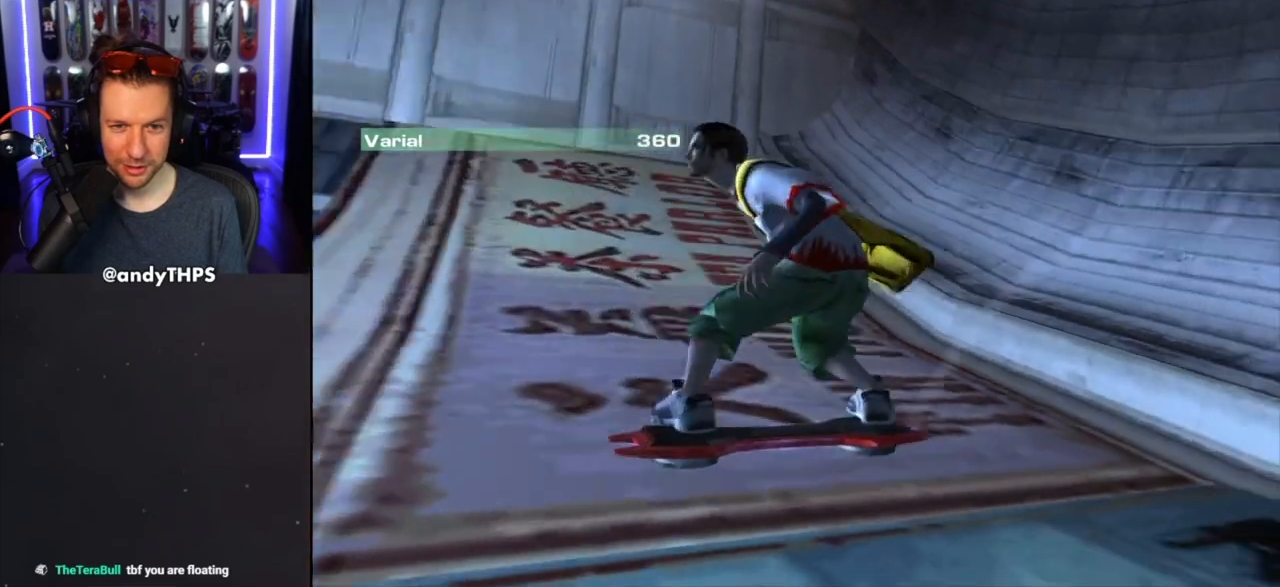
{"buttons": [], "left_stick": "down", "right_stick": "center", "events": [[67, "SQUARE", "down"], [250, "SQUARE", "up"], [250, "left_stick", "center"], [500, "left_stick", "down"]]}
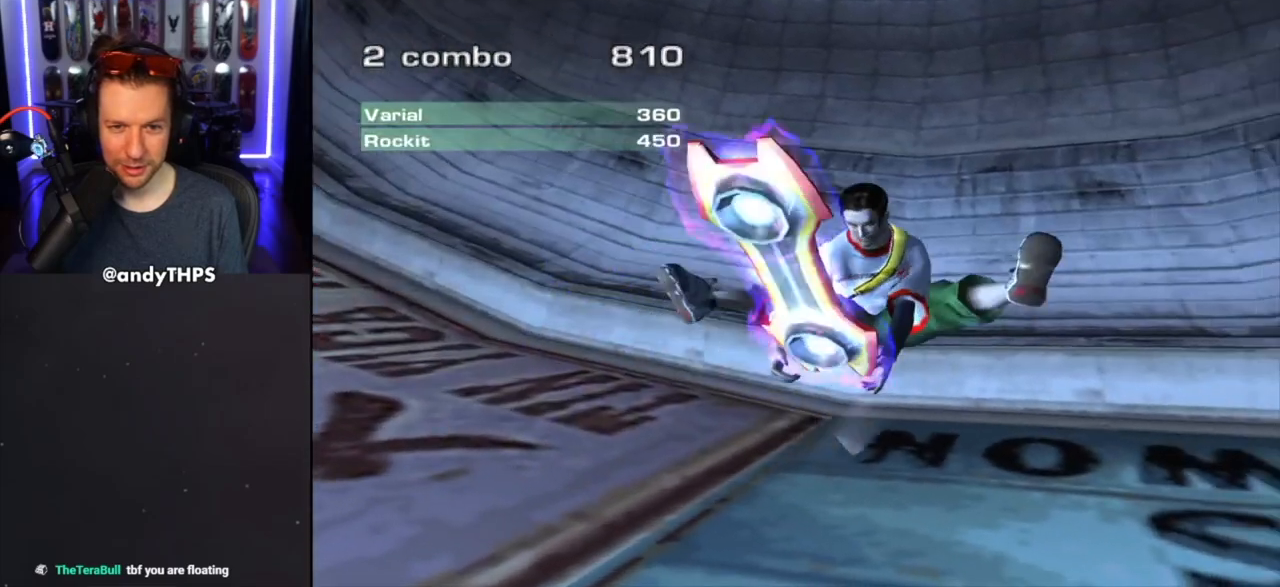
{"buttons": [], "left_stick": "center", "right_stick": "center", "events": [[50, "SQUARE", "down"], [233, "SQUARE", "up"], [233, "left_stick", "center"]]}
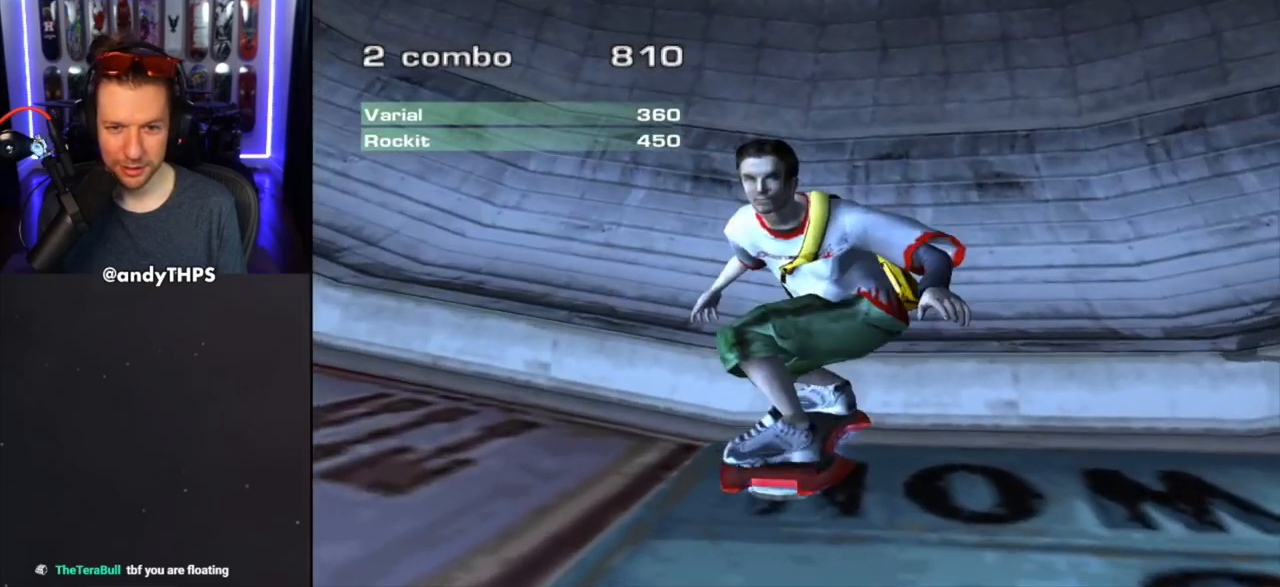
{"buttons": [], "left_stick": "center", "right_stick": "center", "events": []}
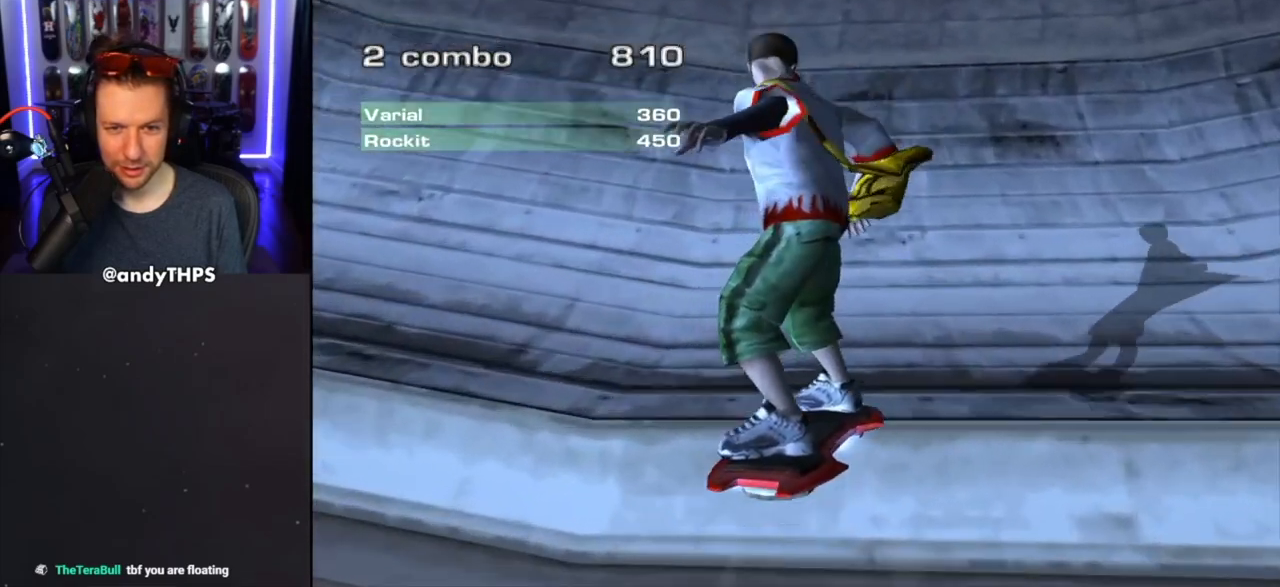
{"buttons": [], "left_stick": "left", "right_stick": "center", "events": [[300, "left_stick", "left"]]}
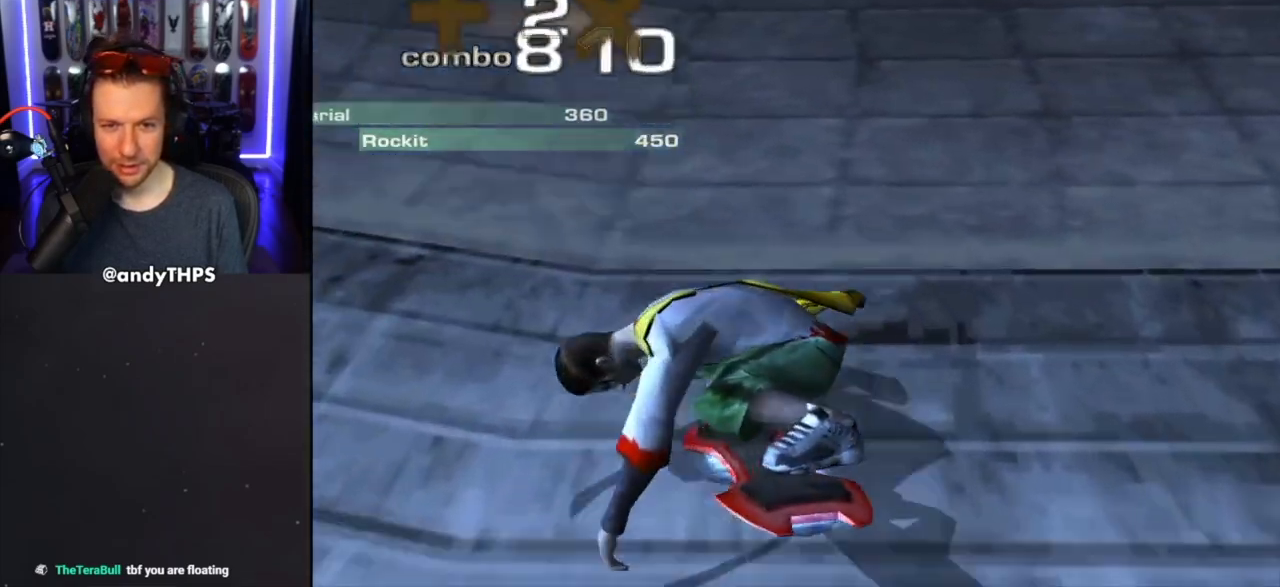
{"buttons": ["CROSS"], "left_stick": "center", "right_stick": "center", "events": [[50, "left_stick", "center"], [83, "CROSS", "down"], [133, "CROSS", "up"], [417, "CROSS", "down"]]}
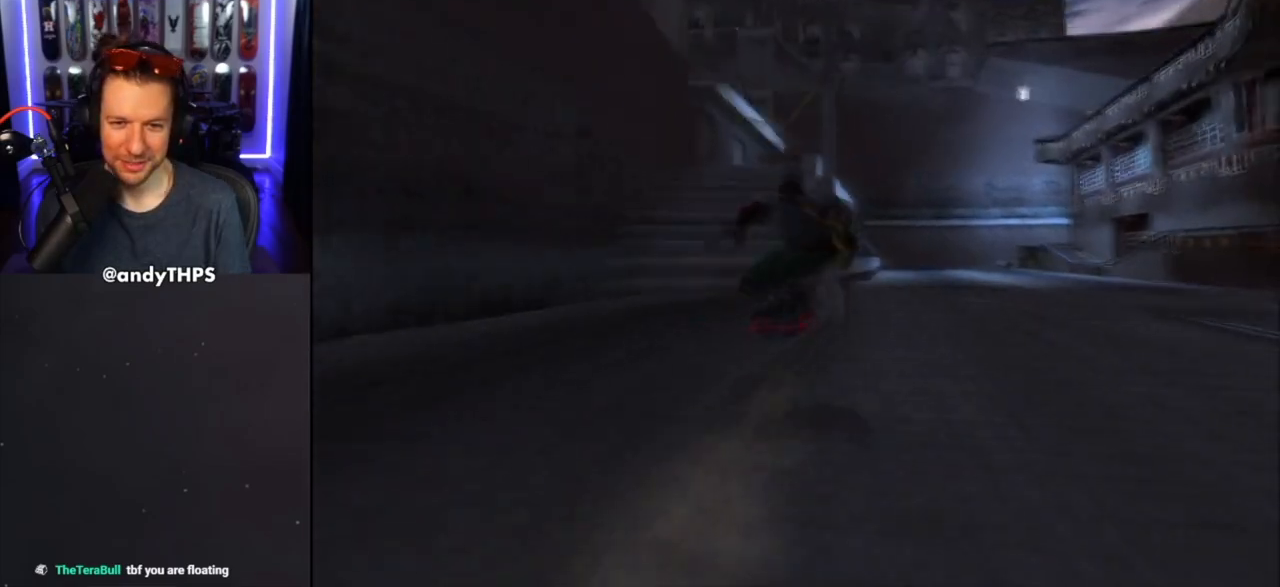
{"buttons": ["TRIANGLE"], "left_stick": "center", "right_stick": "center", "events": [[33, "CROSS", "up"], [50, "TRIANGLE", "down"]]}
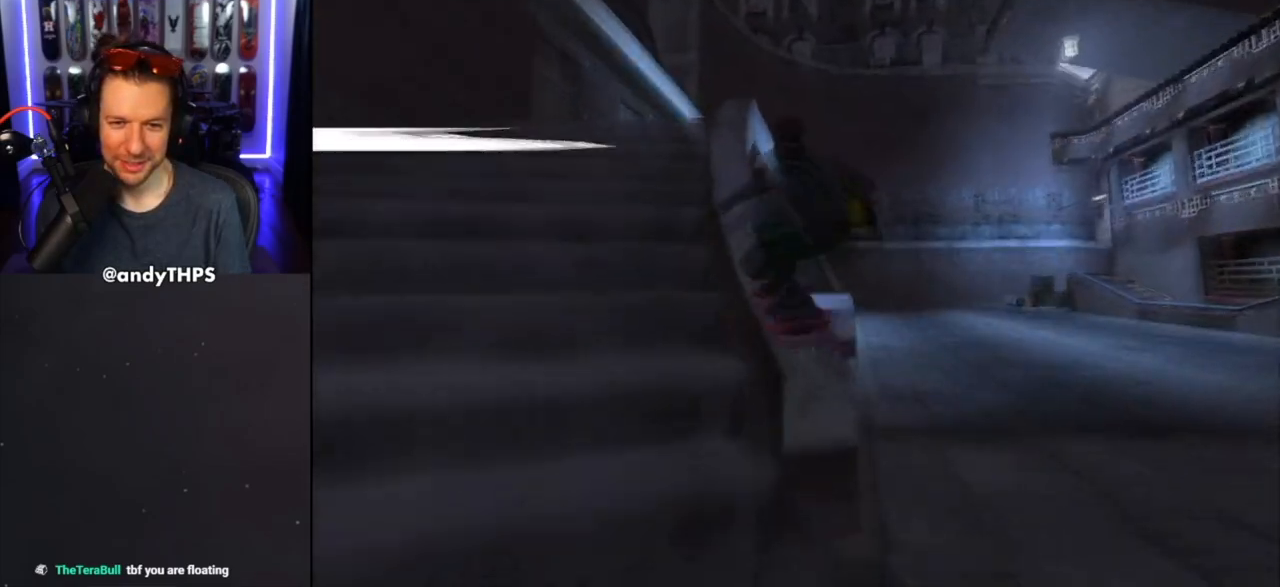
{"buttons": ["TRIANGLE"], "left_stick": "center", "right_stick": "center", "events": []}
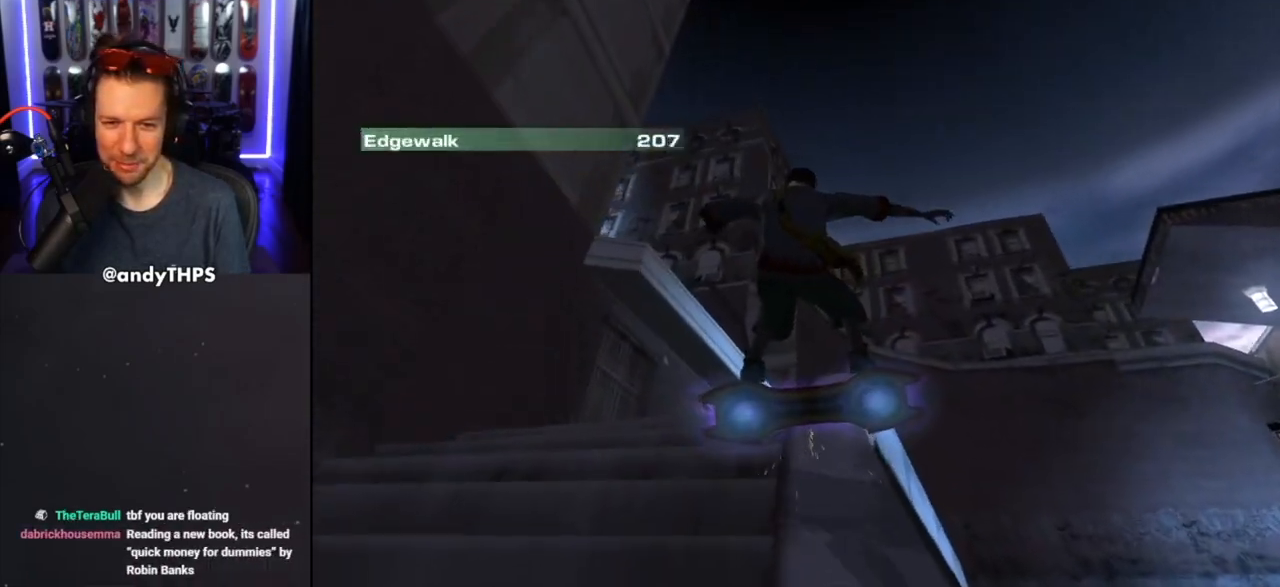
{"buttons": ["TRIANGLE"], "left_stick": "center", "right_stick": "center", "events": [[133, "TRIANGLE", "up"], [167, "CROSS", "down"], [267, "CROSS", "up"], [300, "TRIANGLE", "down"]]}
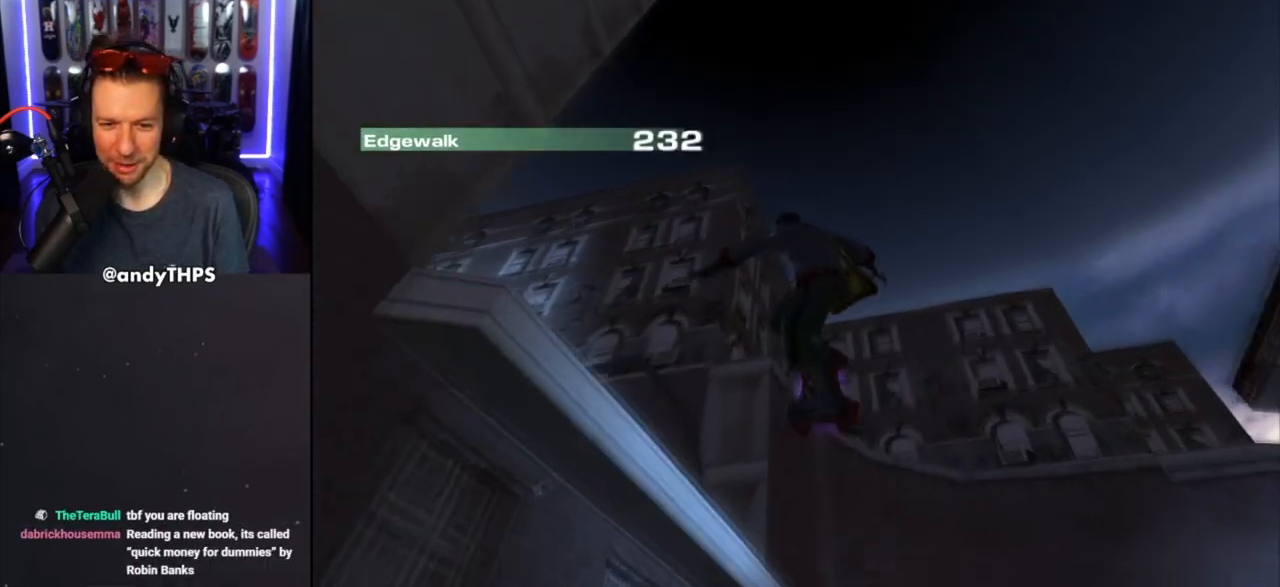
{"buttons": ["TRIANGLE"], "left_stick": "right", "right_stick": "center", "events": [[117, "left_stick", "up"], [283, "left_stick", "center"], [333, "left_stick", "right"]]}
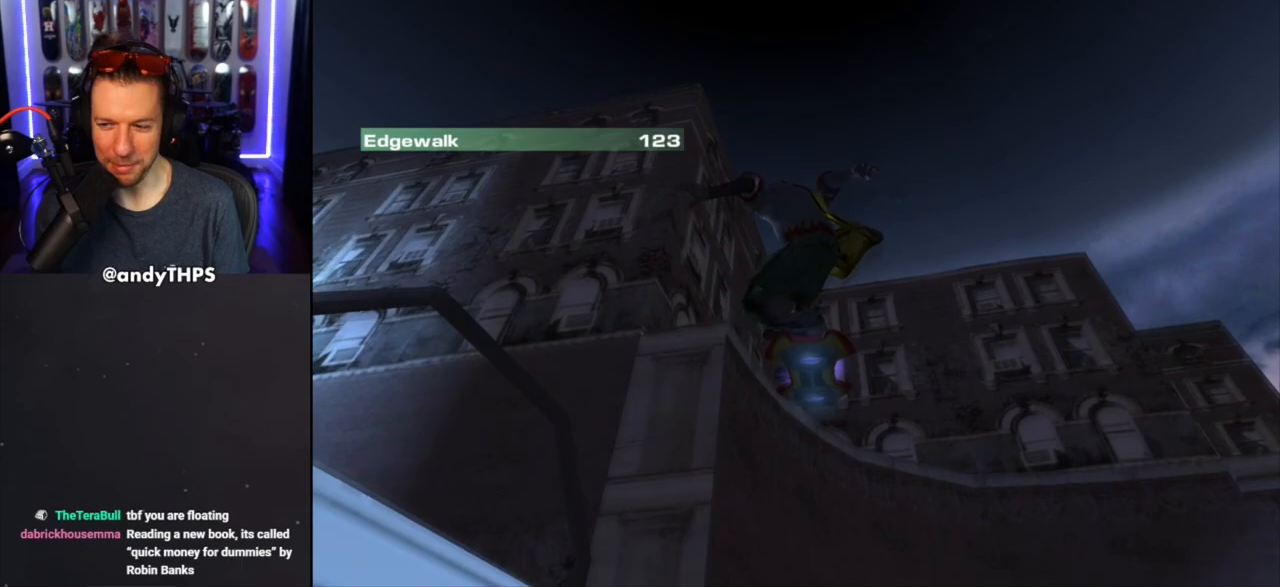
{"buttons": ["TRIANGLE"], "left_stick": "center", "right_stick": "center", "events": [[267, "left_stick", "center"]]}
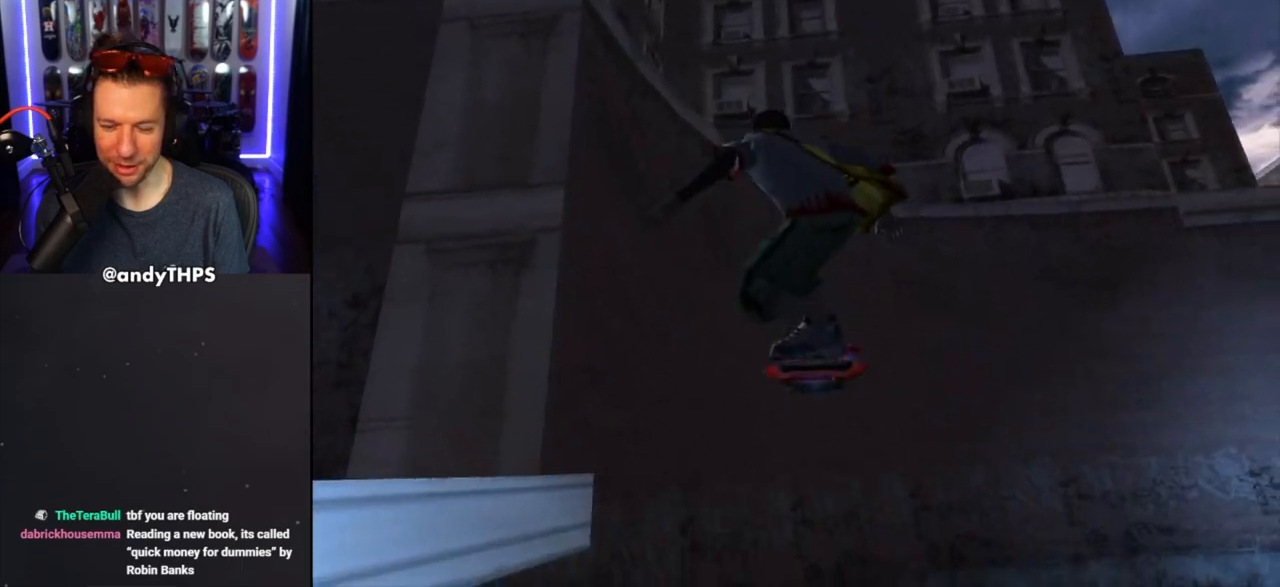
{"buttons": ["TRIANGLE"], "left_stick": "right", "right_stick": "center", "events": [[417, "left_stick", "right"]]}
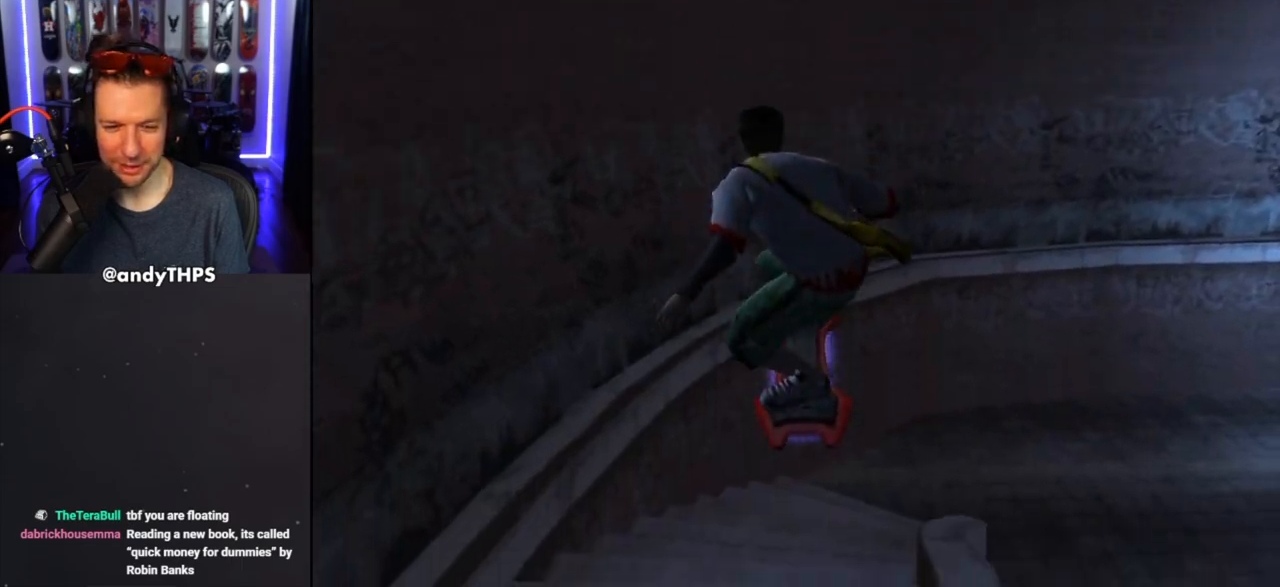
{"buttons": ["TRIANGLE"], "left_stick": "right", "right_stick": "center", "events": []}
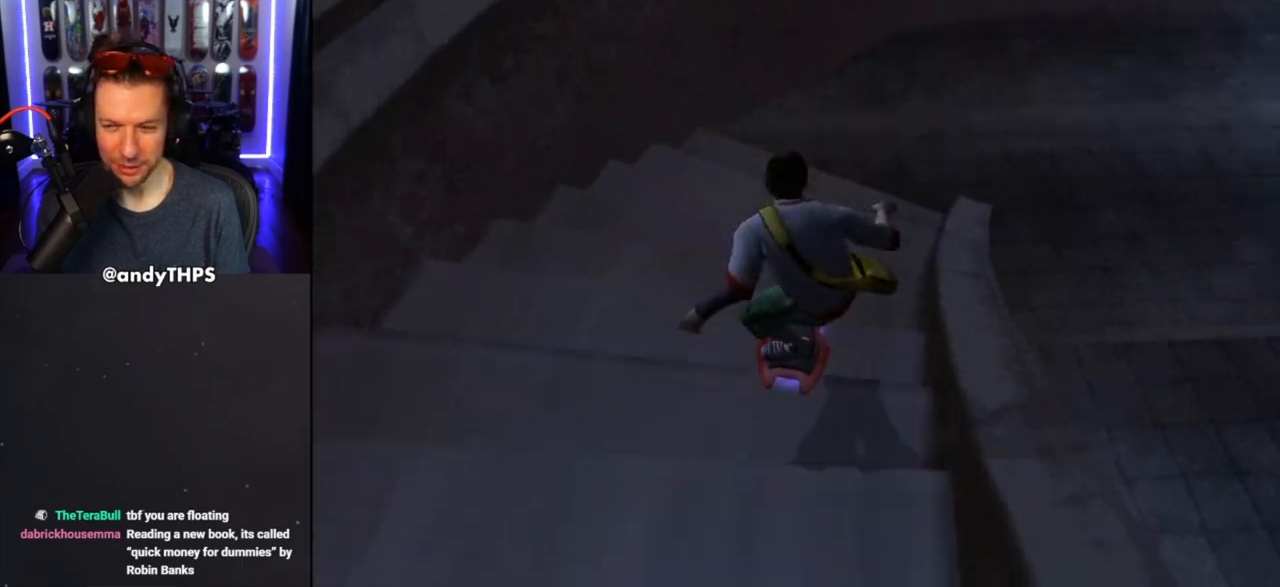
{"buttons": ["TRIANGLE"], "left_stick": "right", "right_stick": "center", "events": []}
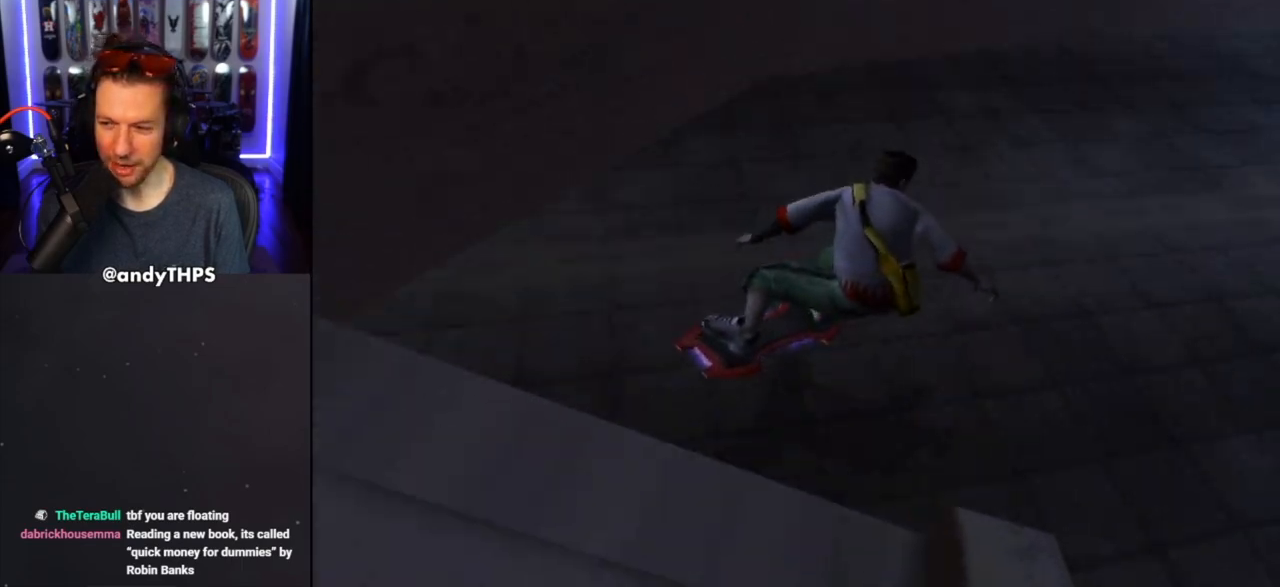
{"buttons": [], "left_stick": "right", "right_stick": "center", "events": [[117, "TRIANGLE", "up"]]}
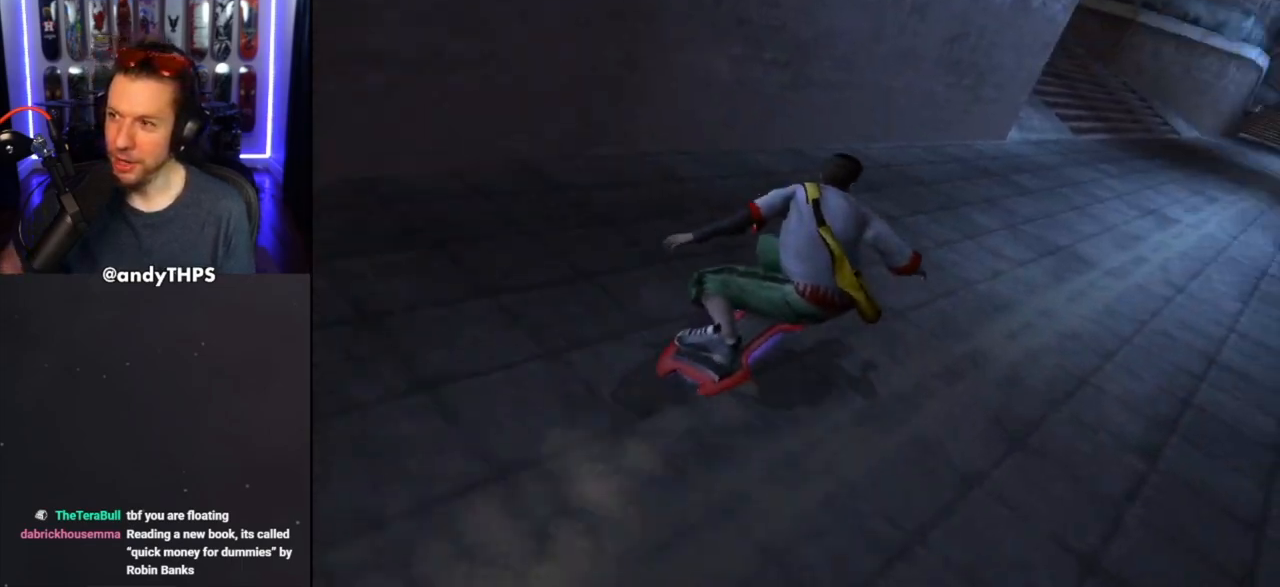
{"buttons": [], "left_stick": "right", "right_stick": "center", "events": []}
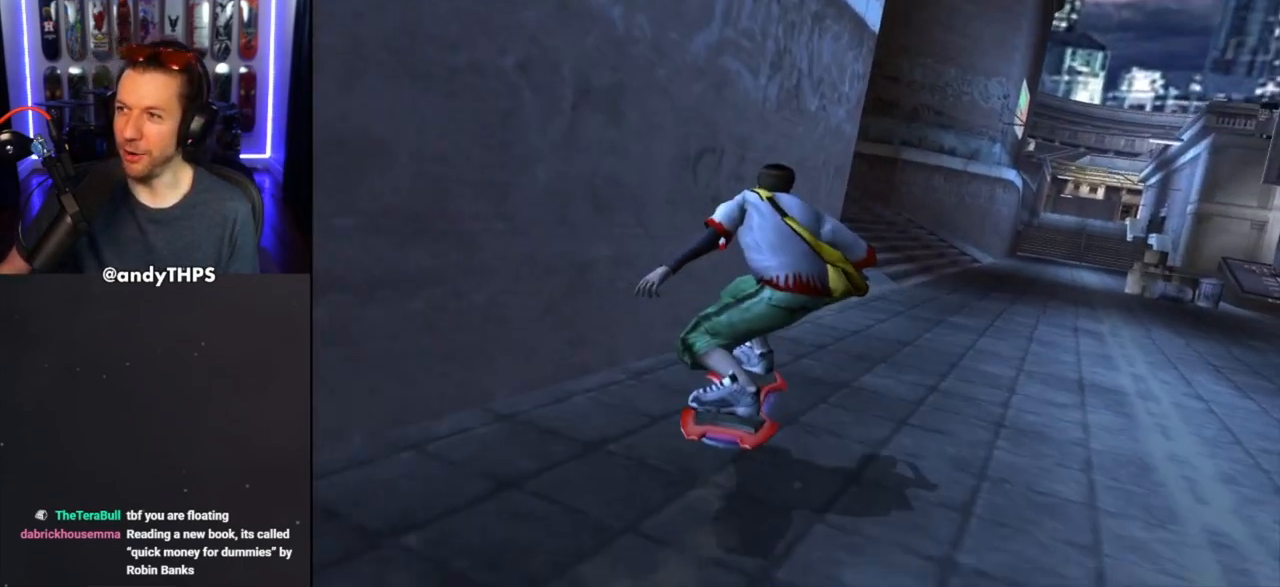
{"buttons": [], "left_stick": "right", "right_stick": "center", "events": []}
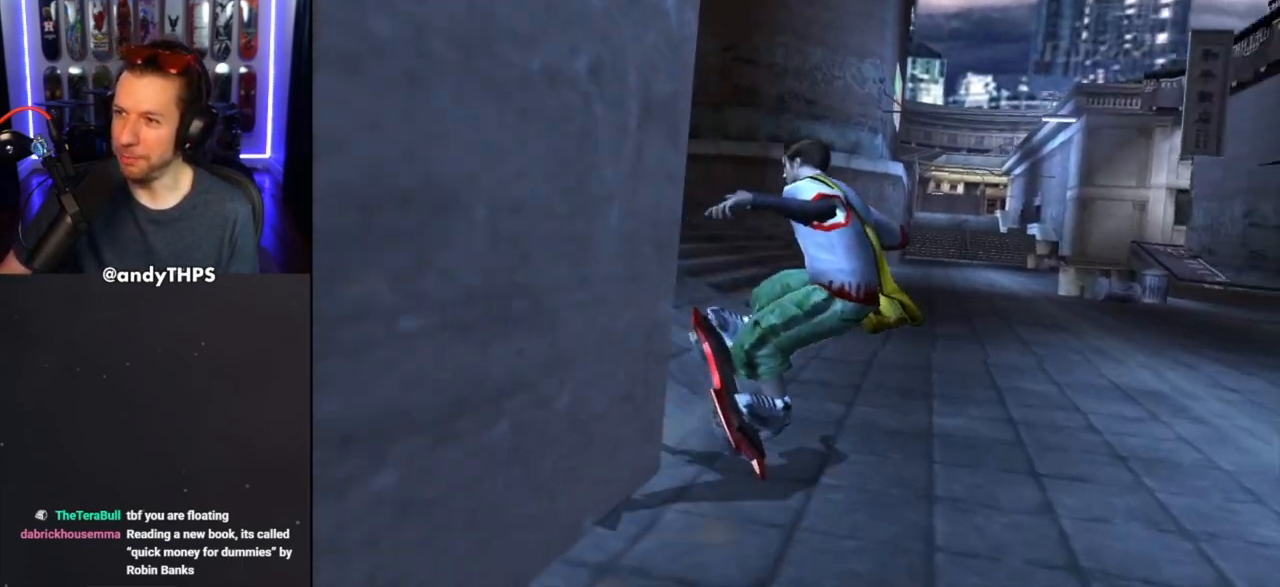
{"buttons": [], "left_stick": "center", "right_stick": "center", "events": [[350, "left_stick", "center"]]}
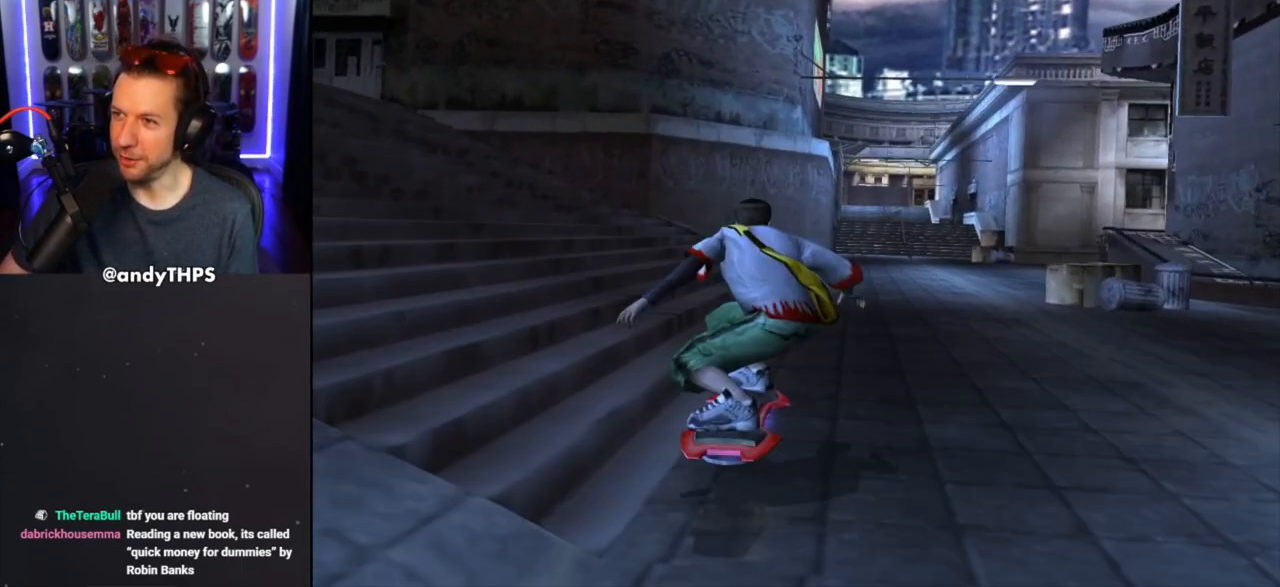
{"buttons": [], "left_stick": "center", "right_stick": "center", "events": []}
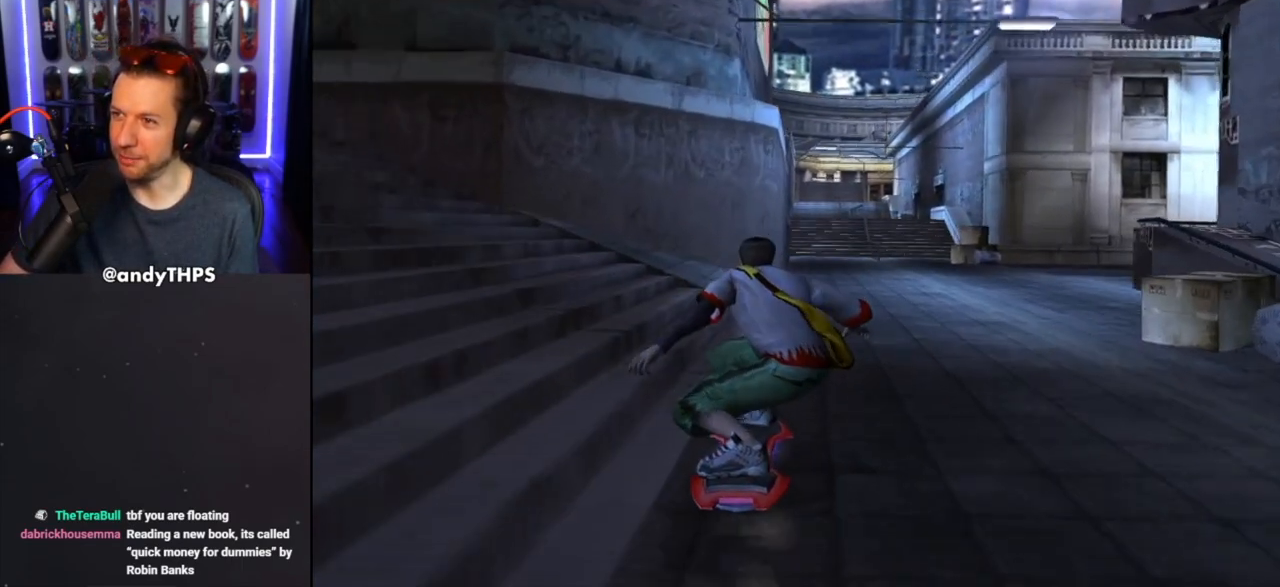
{"buttons": [], "left_stick": "center", "right_stick": "center", "events": []}
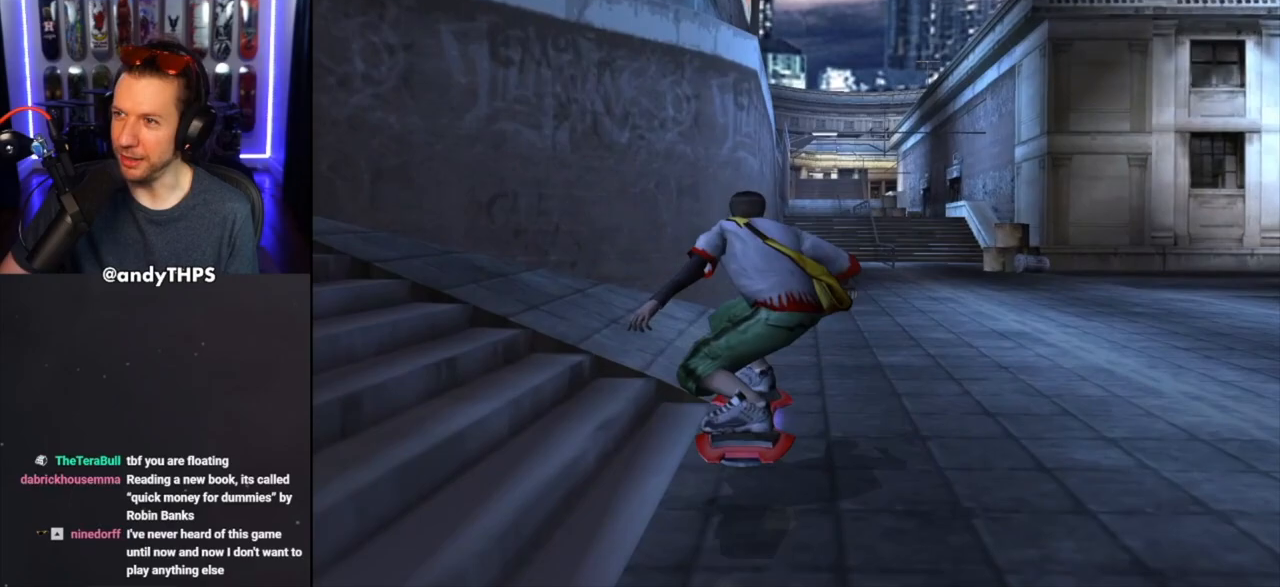
{"buttons": [], "left_stick": "center", "right_stick": "center", "events": []}